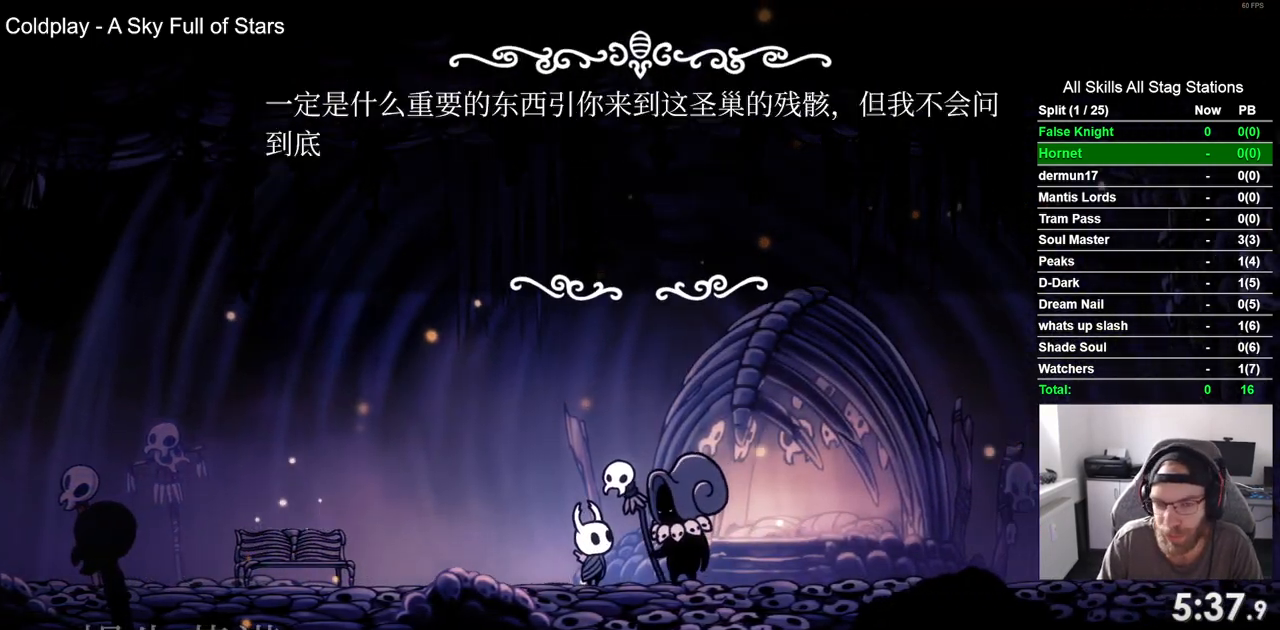
Gameplay with a controller (PlayStation layout); each line is a JSON object with the inputs held at the frame after it (dt_ms = milliseconds from this image to that frame). "events" lists button and stick changes between this image and that frame as [ms after this image, input, new state], when the widget could be followed in between. Not read: L3 R3.
{"dt_ms": 500, "buttons": [], "left_stick": "center", "right_stick": "center", "events": [[250, "CROSS", "up"], [350, "CROSS", "down"], [450, "DPAD_RIGHT", "up"], [483, "CROSS", "up"]]}
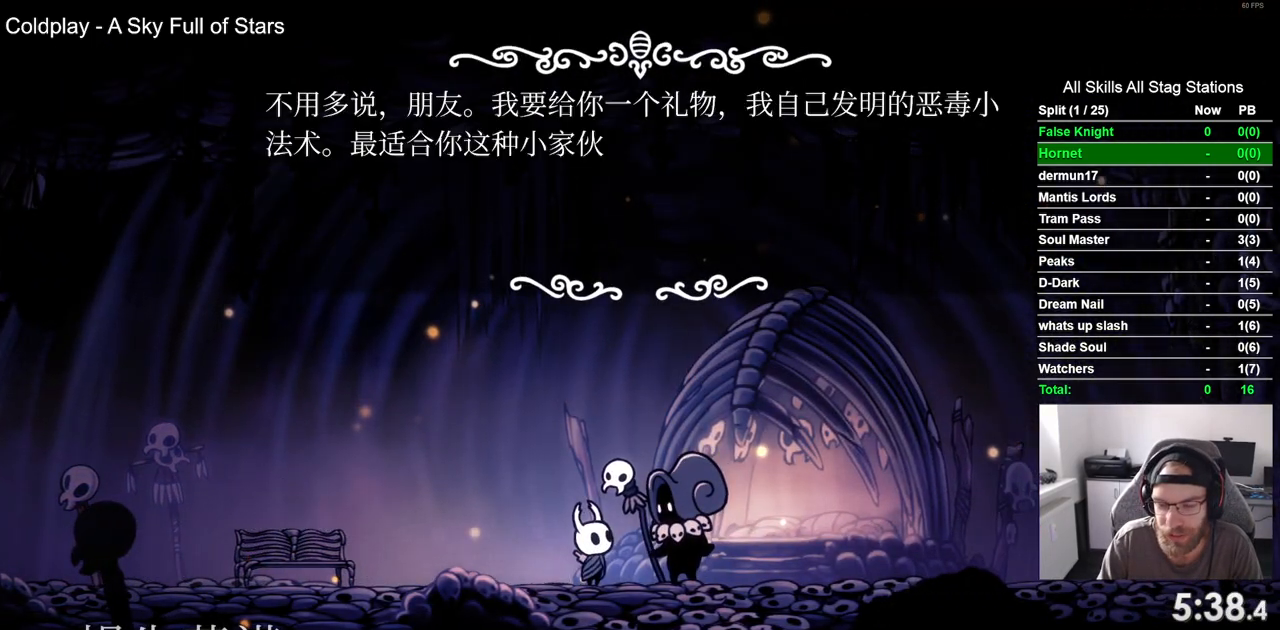
{"dt_ms": 500, "buttons": ["CROSS"], "left_stick": "center", "right_stick": "center", "events": [[67, "CROSS", "down"], [183, "CROSS", "up"], [283, "CROSS", "down"], [367, "CROSS", "up"], [467, "CROSS", "down"]]}
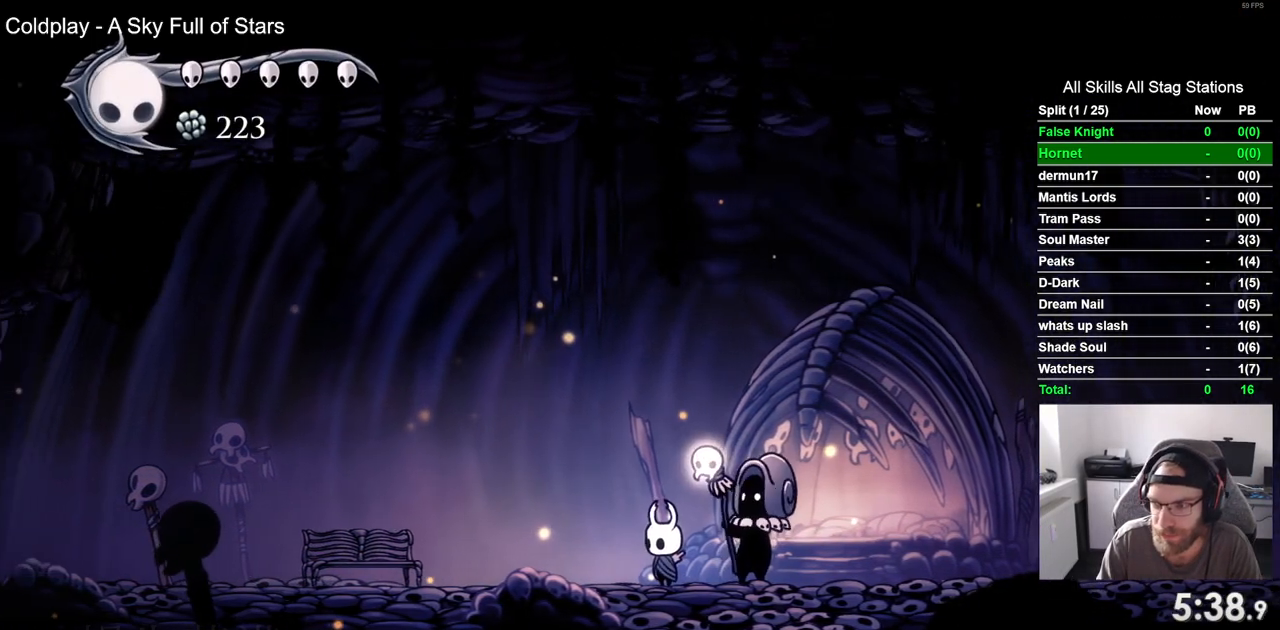
{"dt_ms": 500, "buttons": ["CROSS"], "left_stick": "center", "right_stick": "center", "events": [[67, "CROSS", "up"], [167, "CROSS", "down"], [283, "CROSS", "up"], [400, "CROSS", "down"]]}
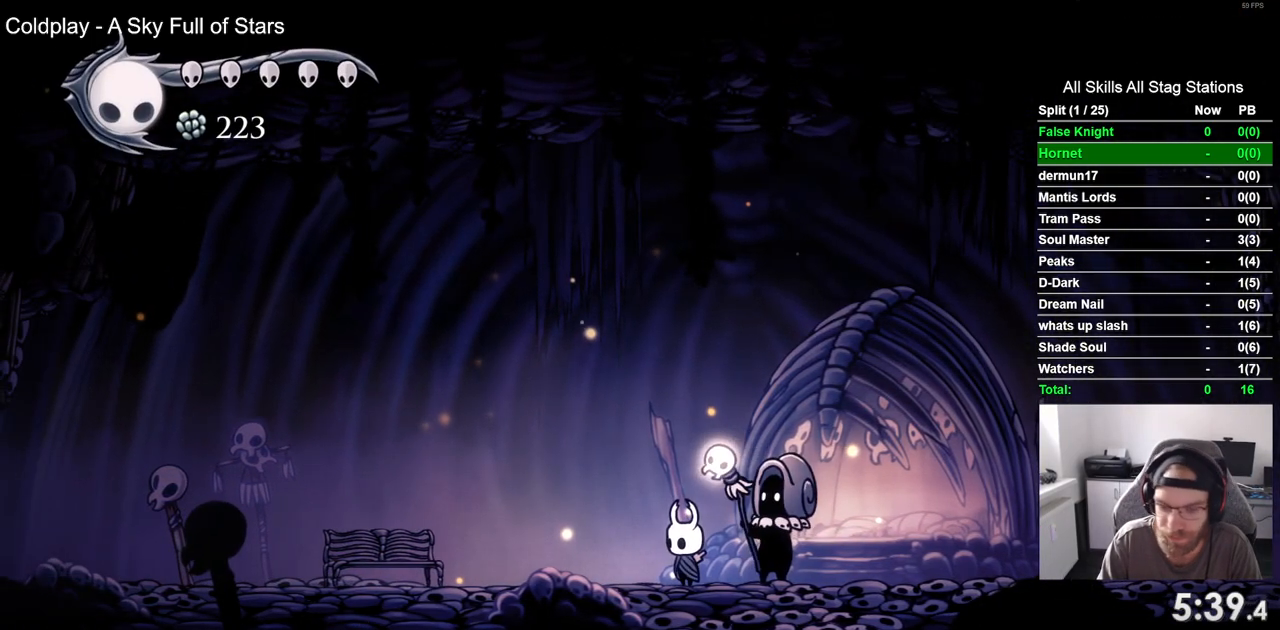
{"dt_ms": 500, "buttons": [], "left_stick": "center", "right_stick": "center", "events": [[17, "CROSS", "up"], [100, "CROSS", "down"], [217, "CROSS", "up"], [333, "CROSS", "down"], [450, "CROSS", "up"]]}
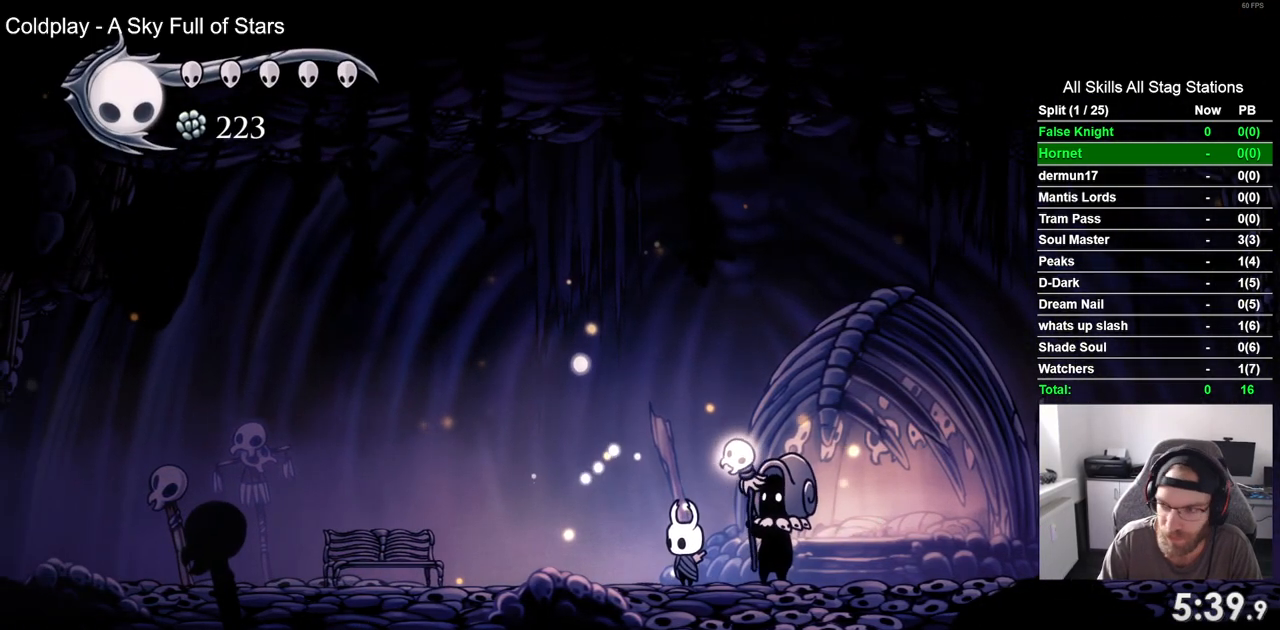
{"dt_ms": 1000, "buttons": [], "left_stick": "center", "right_stick": "center"}